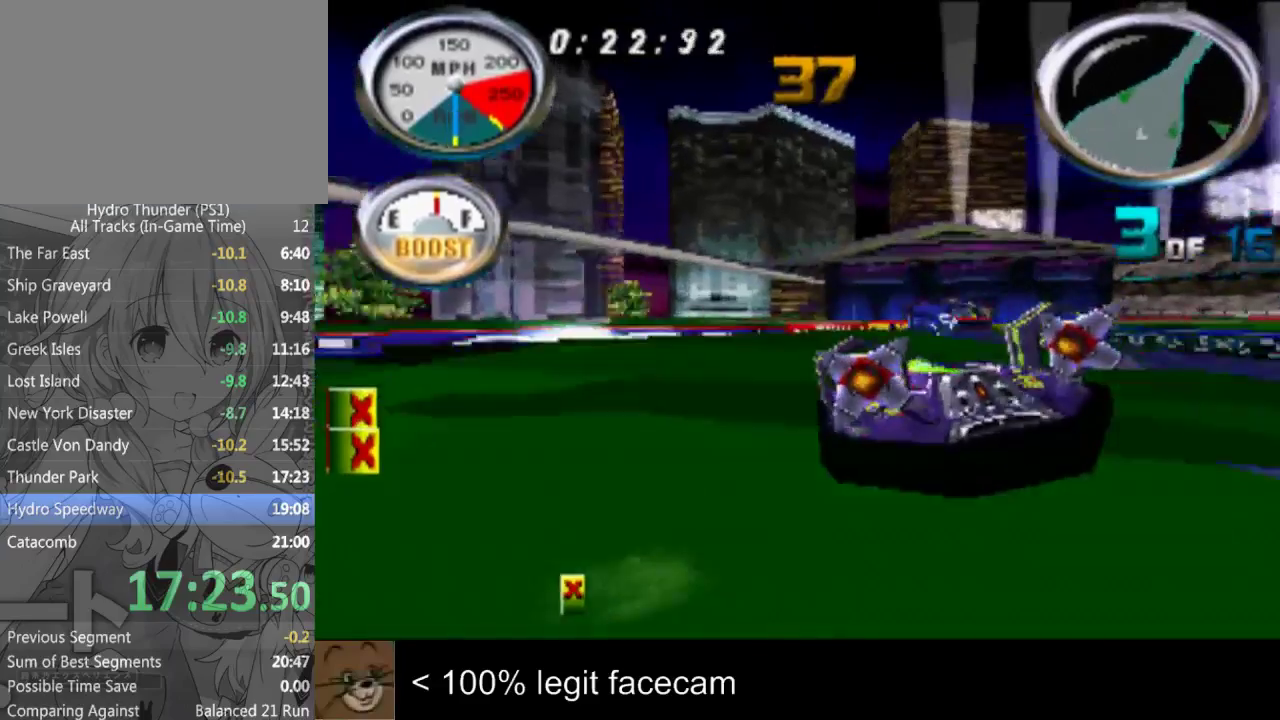
Gameplay with a controller (PlayStation layout); each line is a JSON object with the inputs held at the frame after it. "events" lists button and stick changes between this image and that frame as [ms after this image, input, new state], when the widget could be followed in between. Not read: L2 L3 R2 R3.
{"buttons": [], "left_stick": "center", "right_stick": "up-left"}
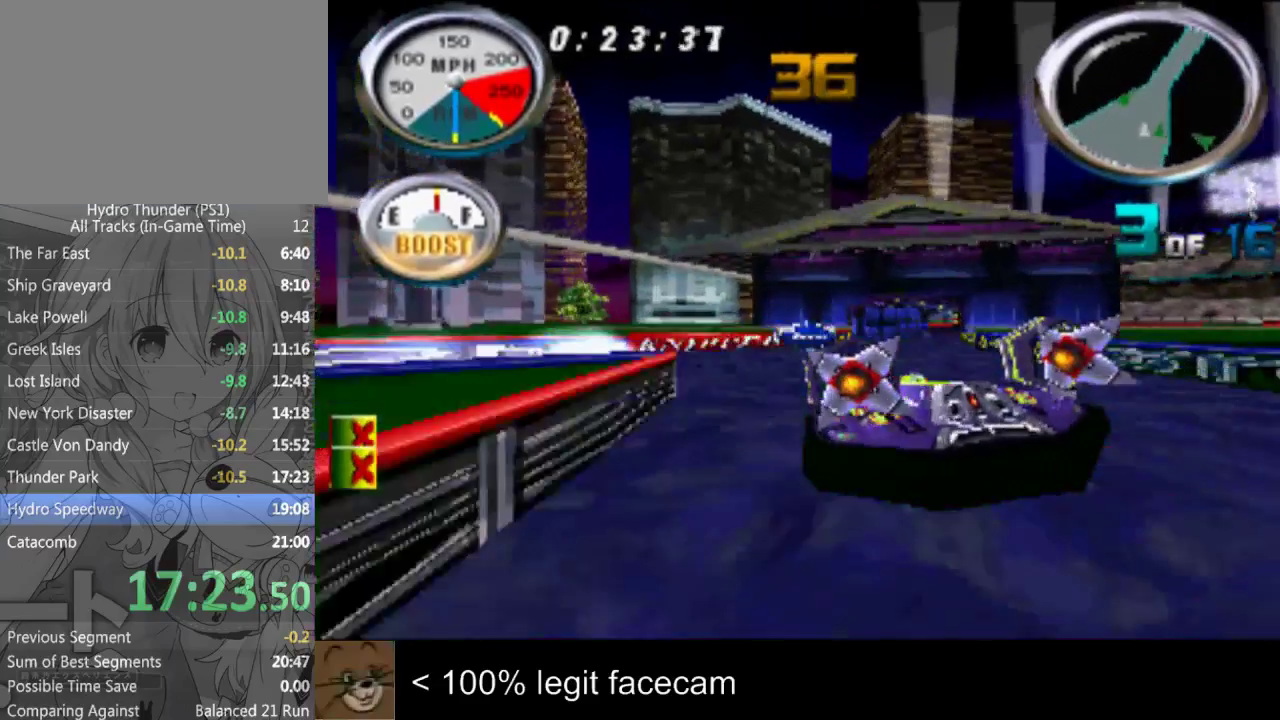
{"buttons": [], "left_stick": "center", "right_stick": "up-left"}
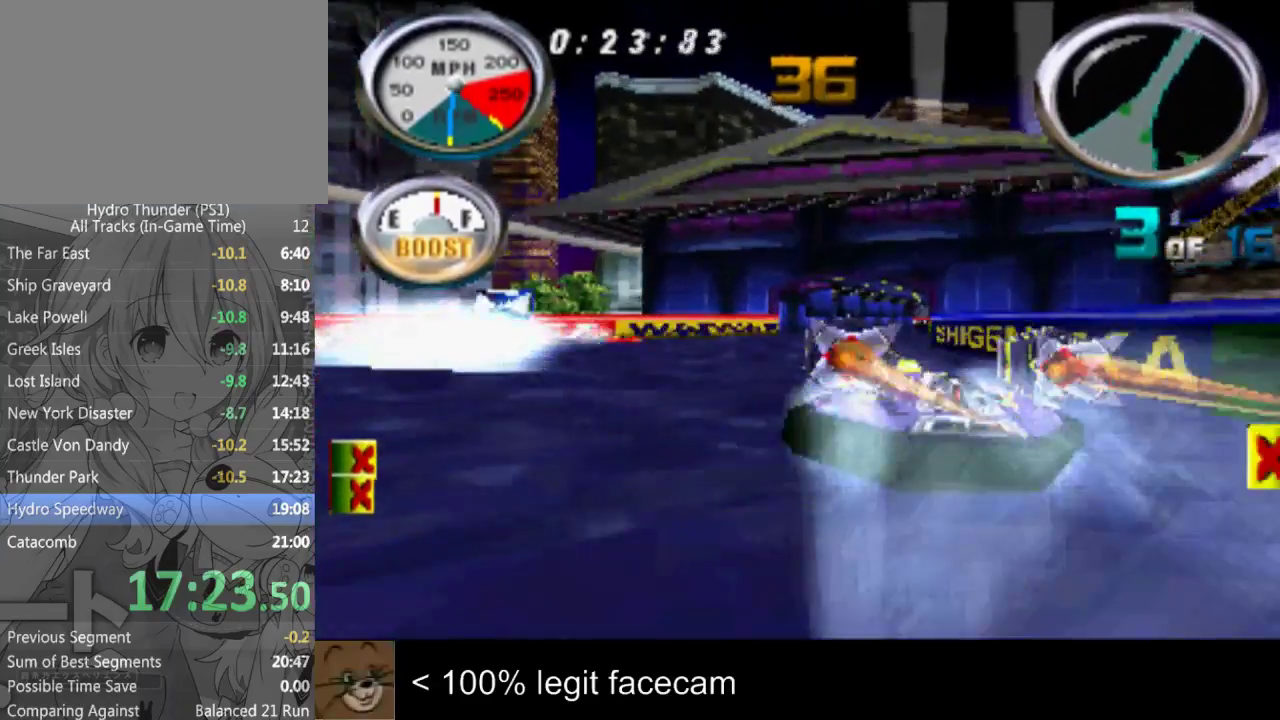
{"buttons": [], "left_stick": "center", "right_stick": "up-left"}
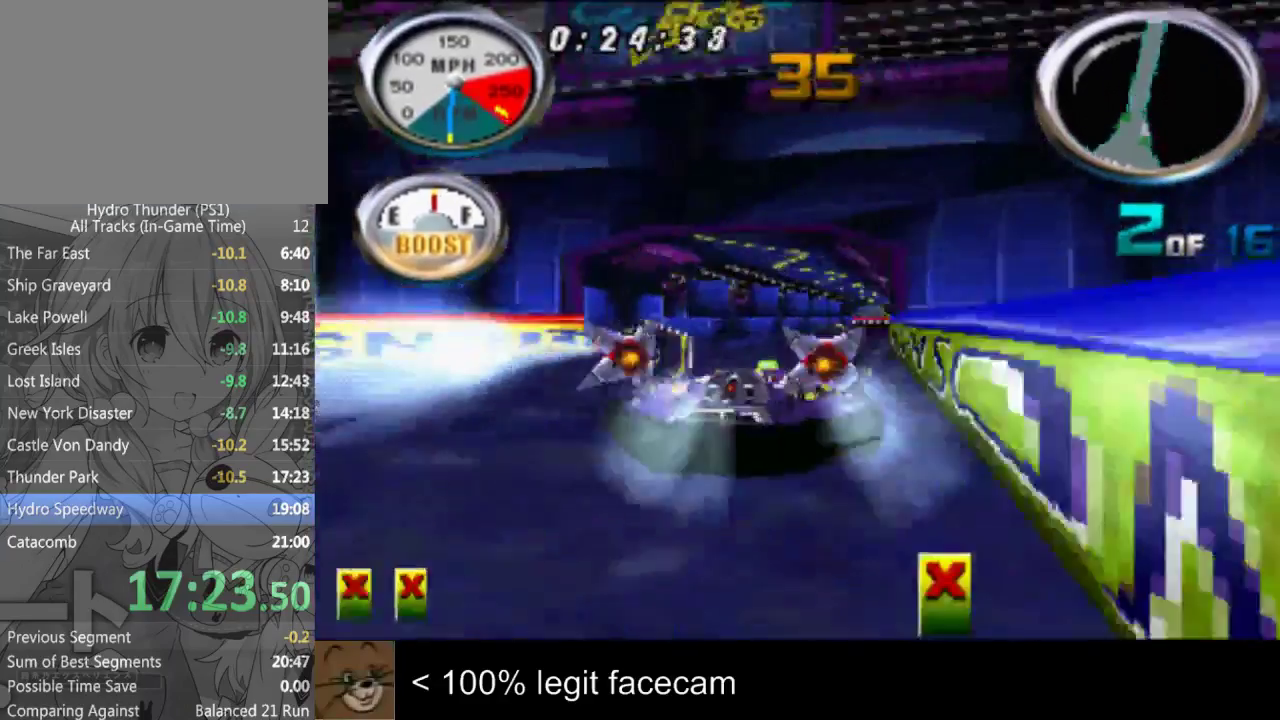
{"buttons": [], "left_stick": "center", "right_stick": "up"}
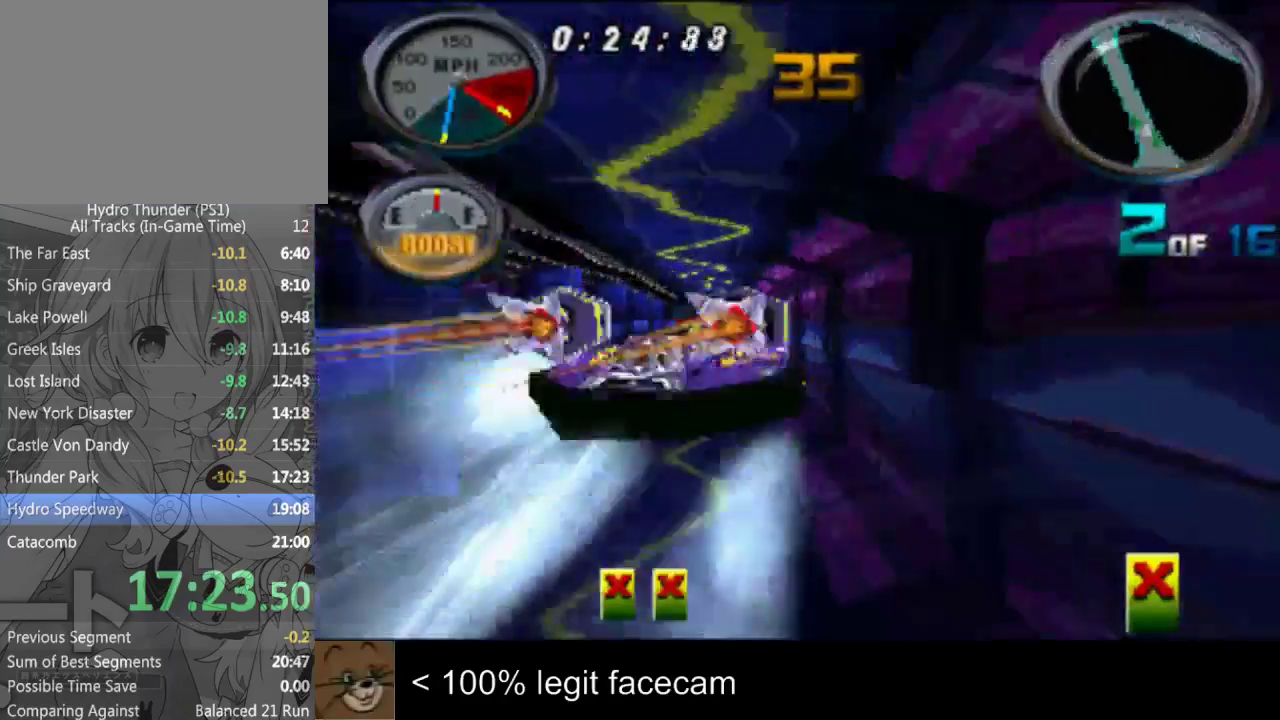
{"buttons": [], "left_stick": "center", "right_stick": "up"}
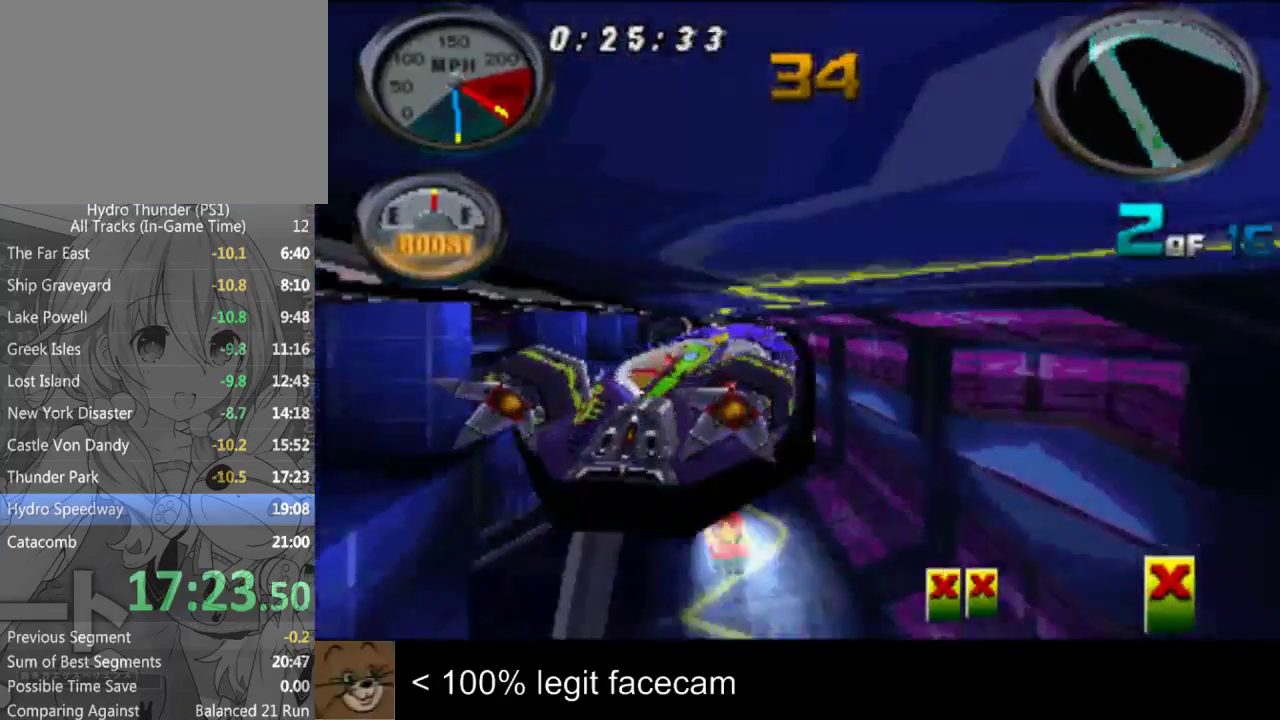
{"buttons": [], "left_stick": "center", "right_stick": "up"}
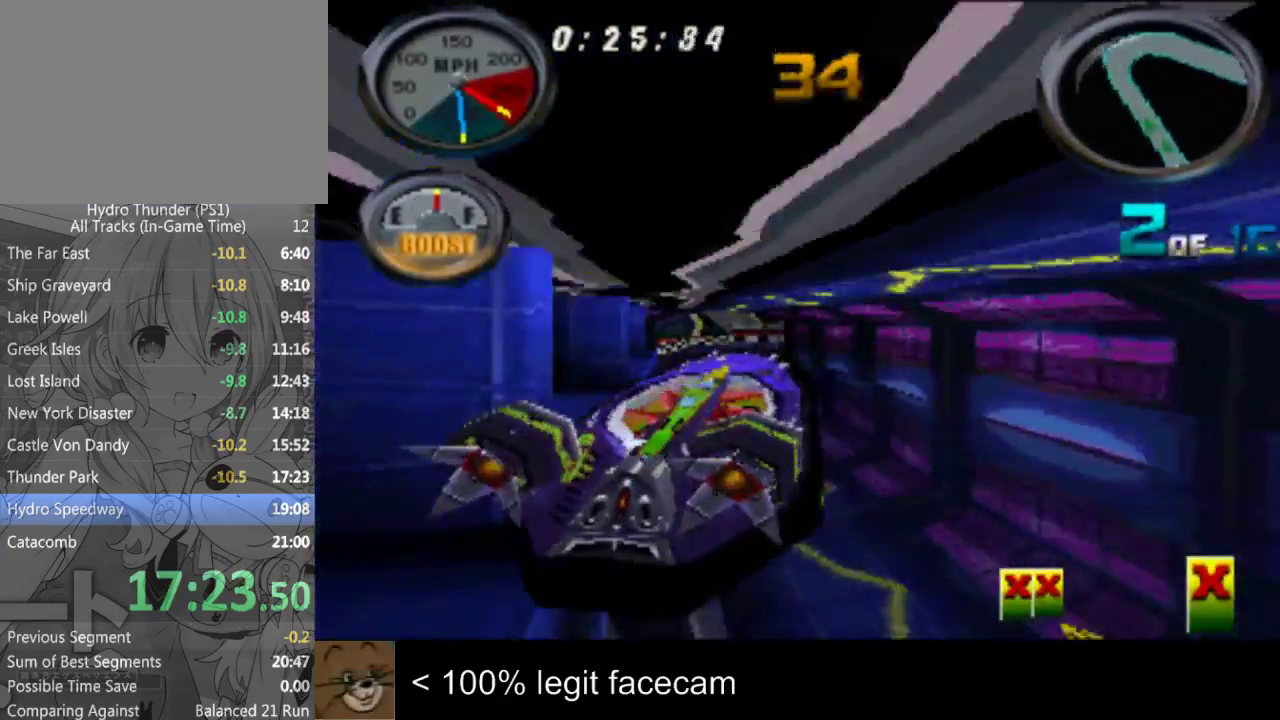
{"buttons": [], "left_stick": "center", "right_stick": "up"}
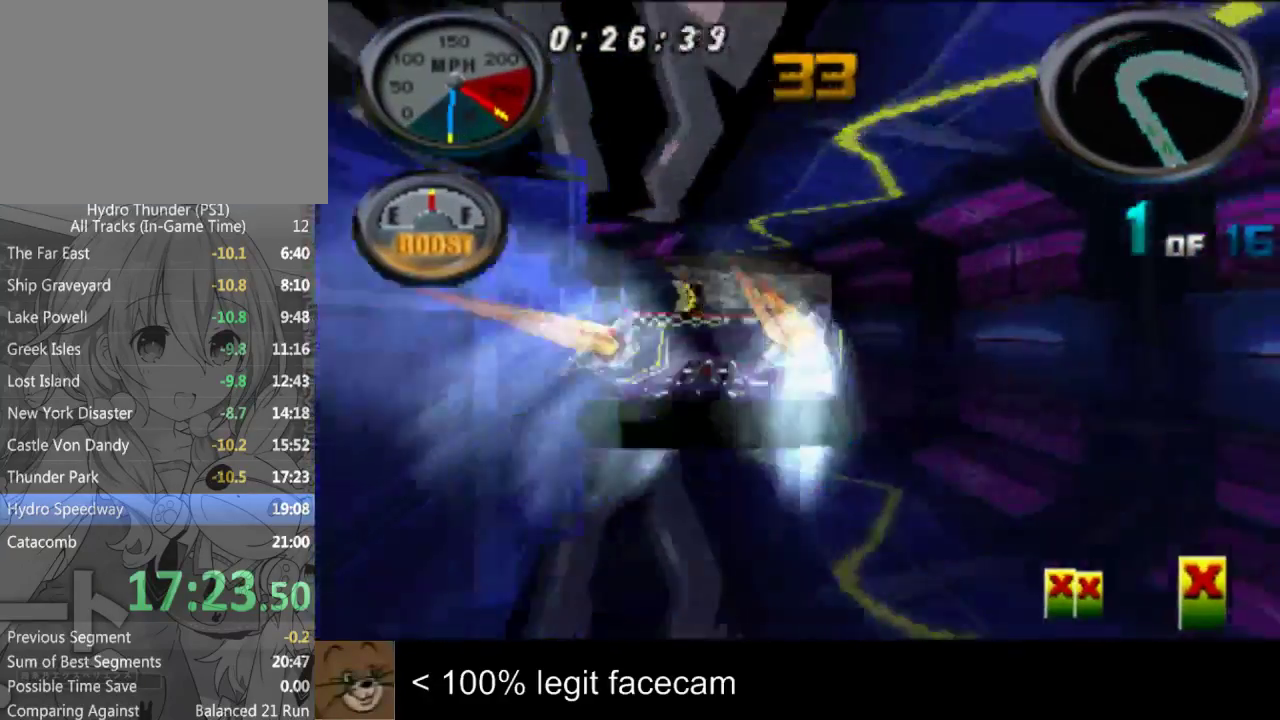
{"buttons": [], "left_stick": "center", "right_stick": "up"}
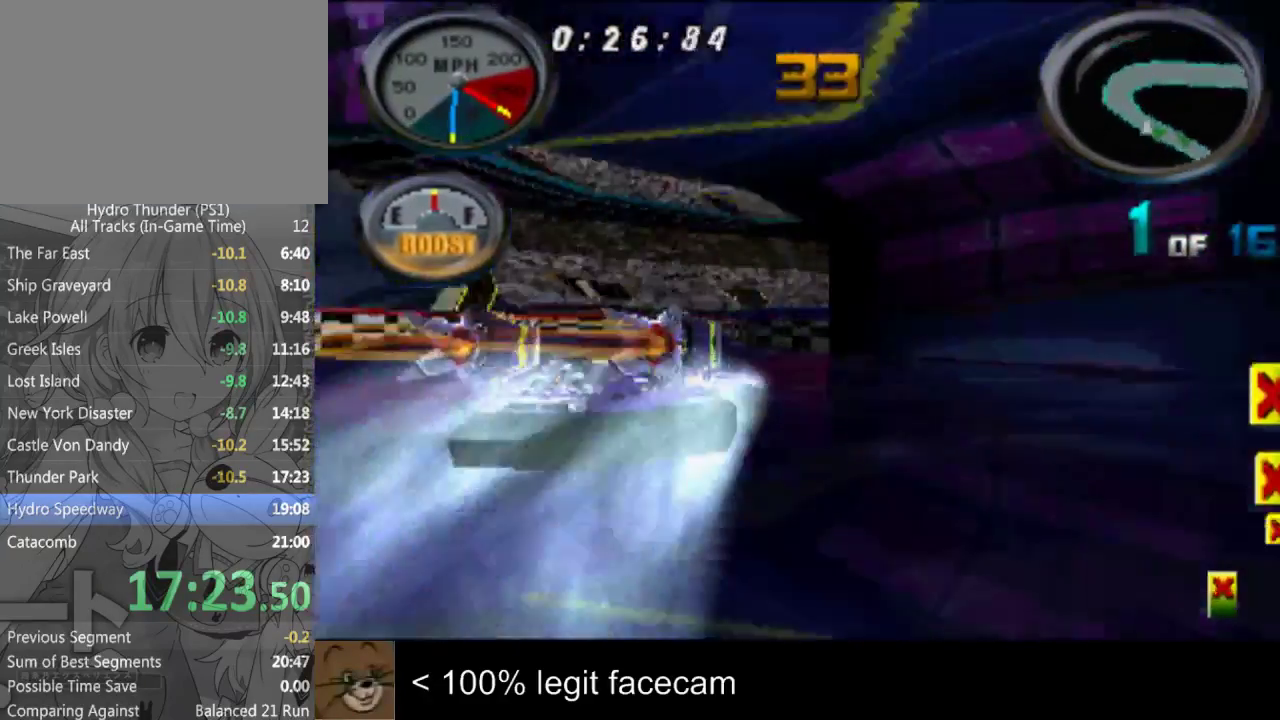
{"buttons": [], "left_stick": "center", "right_stick": "up"}
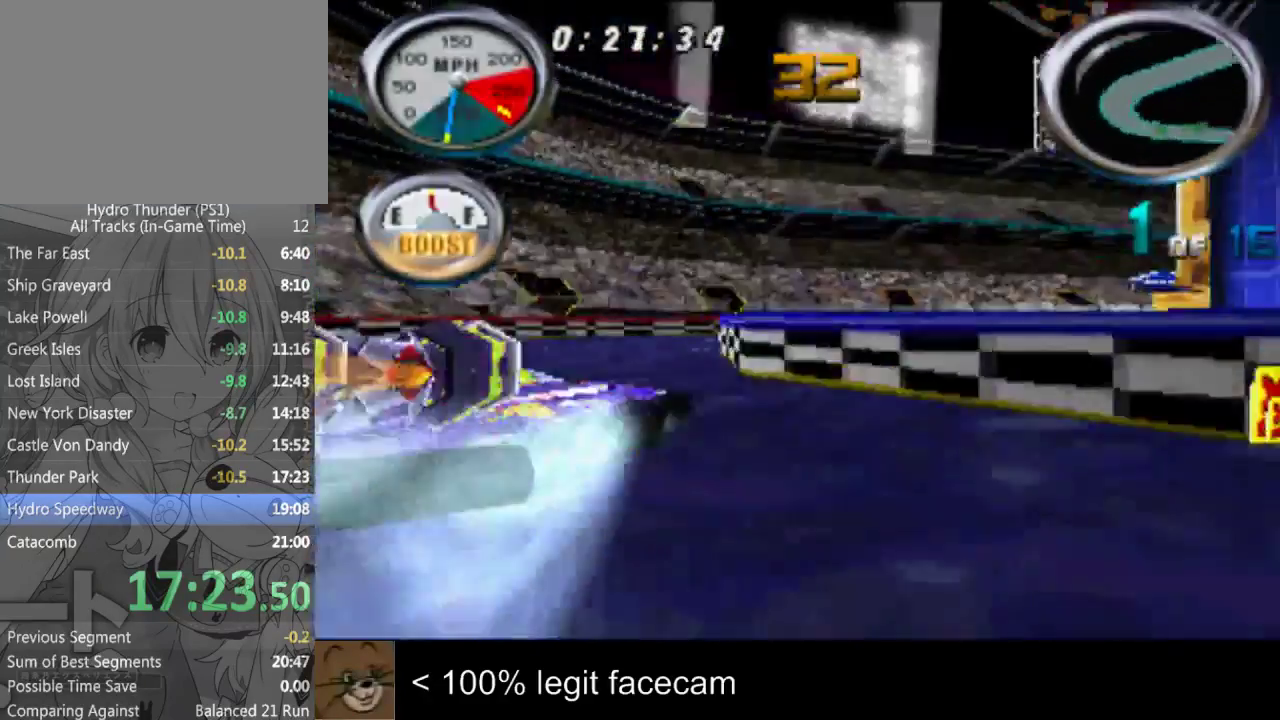
{"buttons": [], "left_stick": "center", "right_stick": "up"}
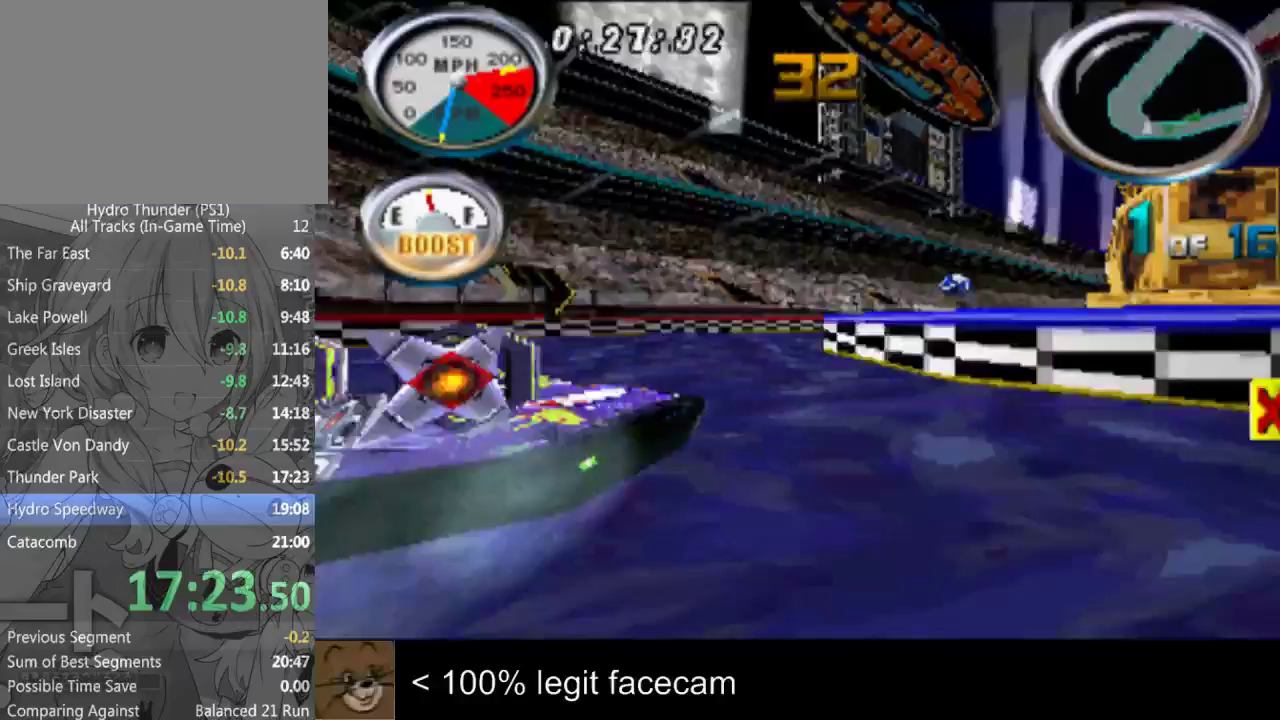
{"buttons": [], "left_stick": "right", "right_stick": "up"}
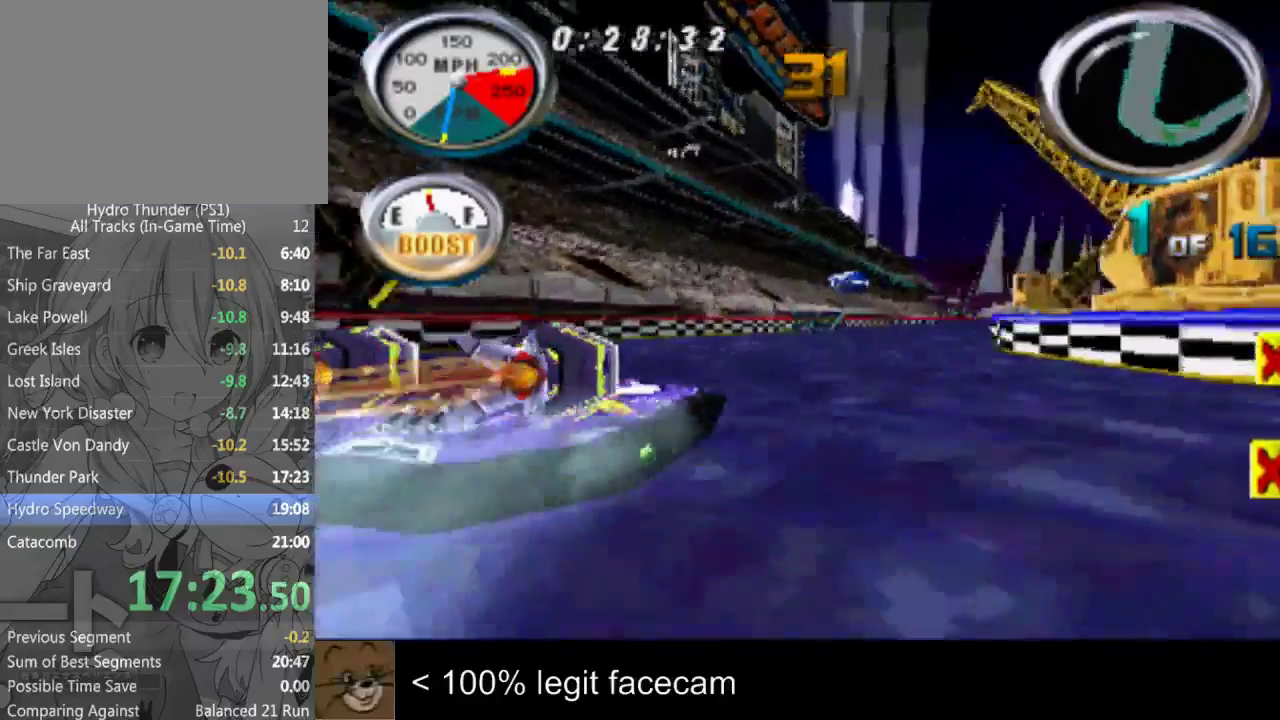
{"buttons": [], "left_stick": "center", "right_stick": "up"}
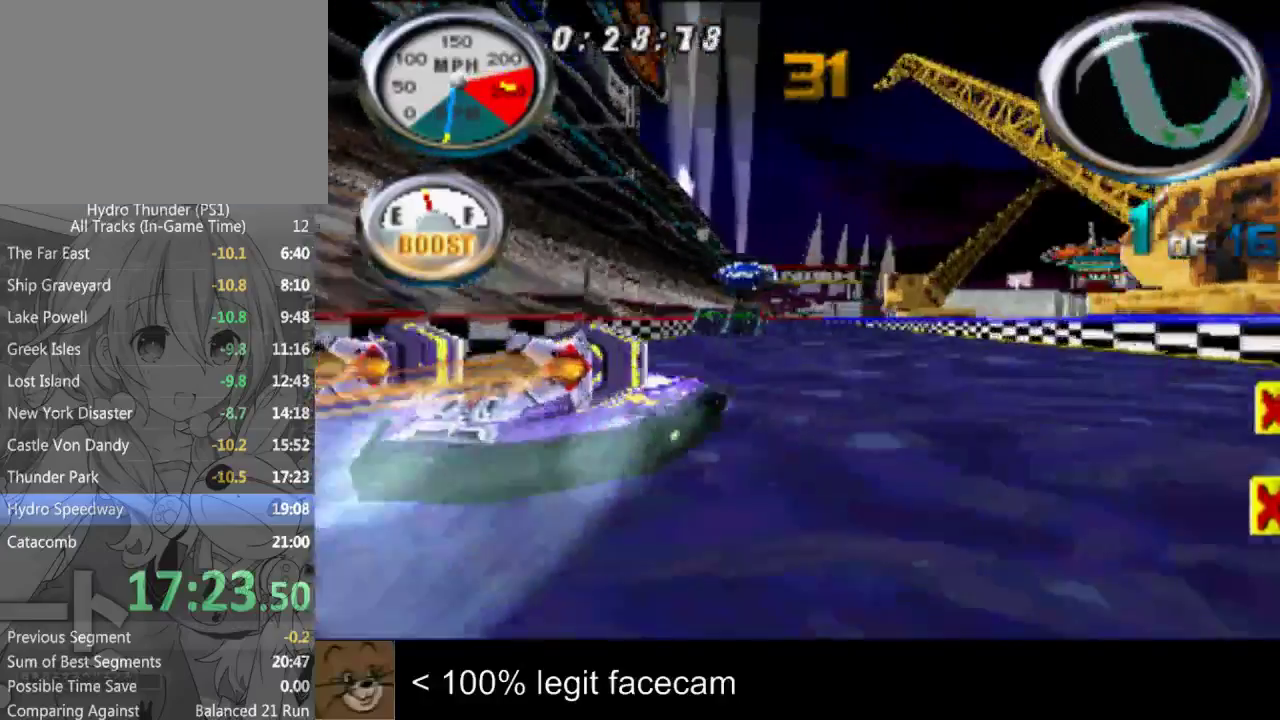
{"buttons": [], "left_stick": "center", "right_stick": "up"}
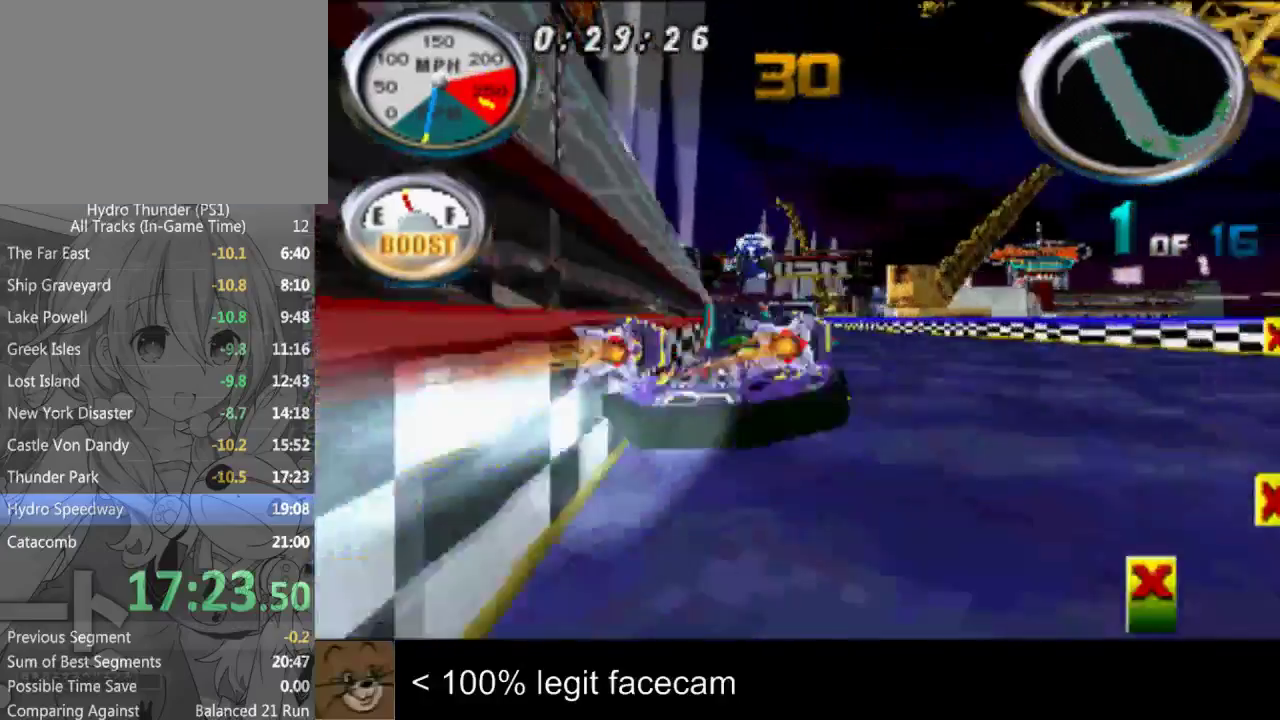
{"buttons": [], "left_stick": "center", "right_stick": "up"}
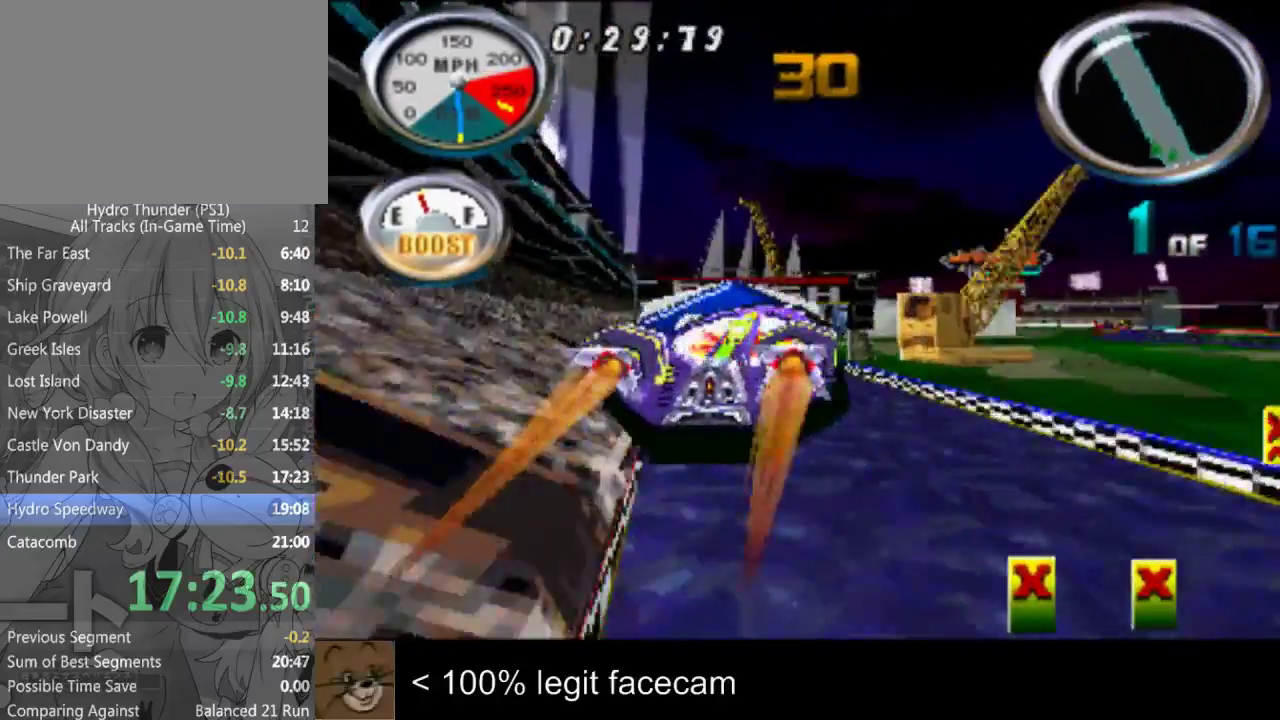
{"buttons": [], "left_stick": "center", "right_stick": "up"}
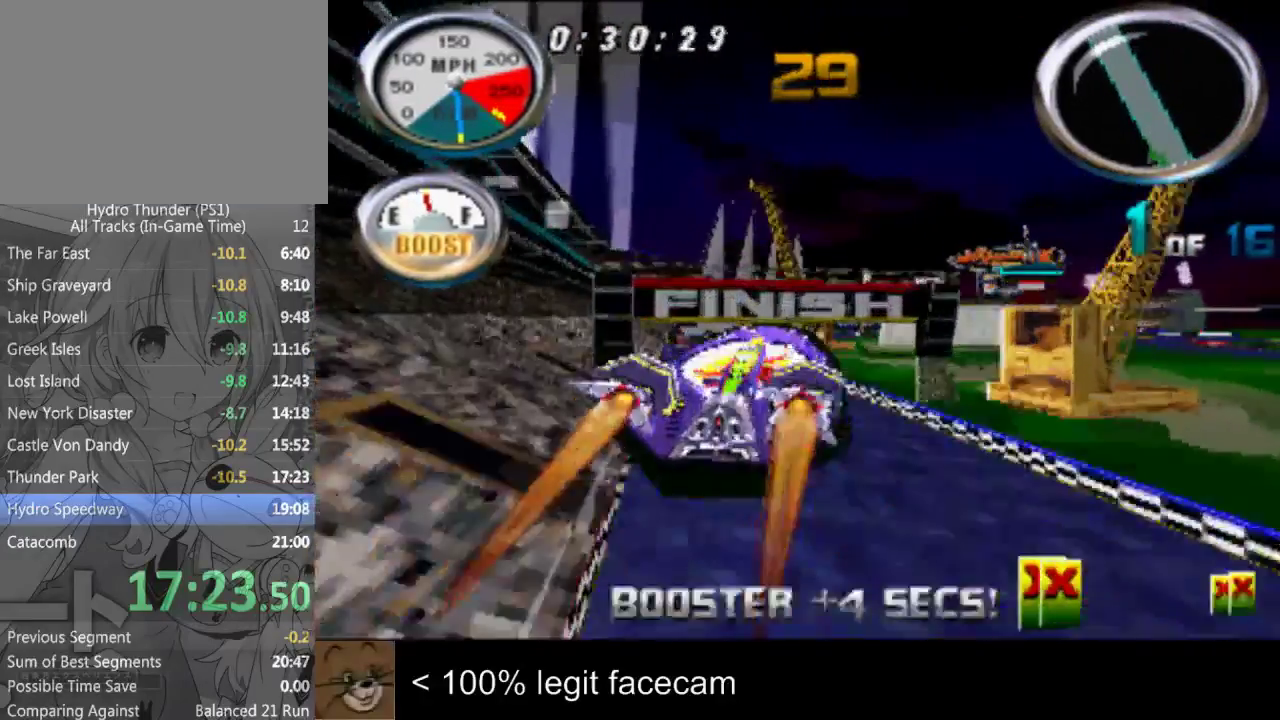
{"buttons": [], "left_stick": "right", "right_stick": "up", "events": [[433, "left_stick", "right"]]}
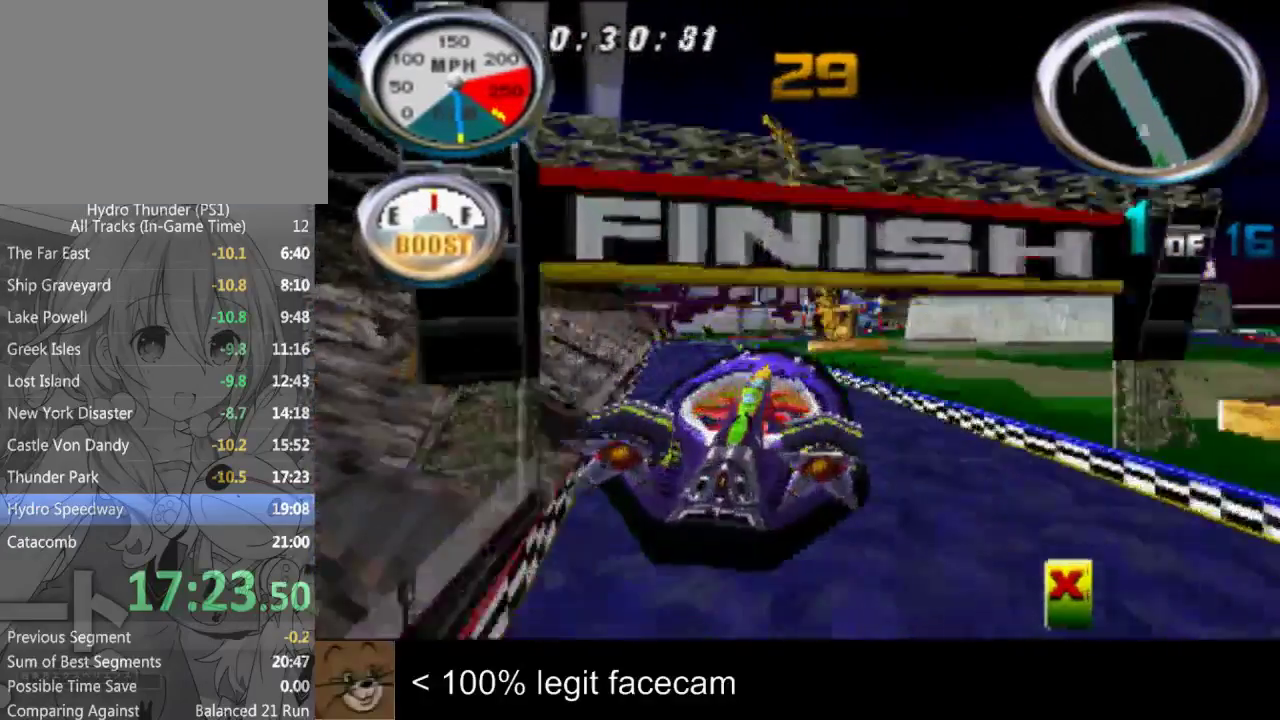
{"buttons": [], "left_stick": "center", "right_stick": "down", "events": [[33, "left_stick", "center"], [67, "right_stick", "down"]]}
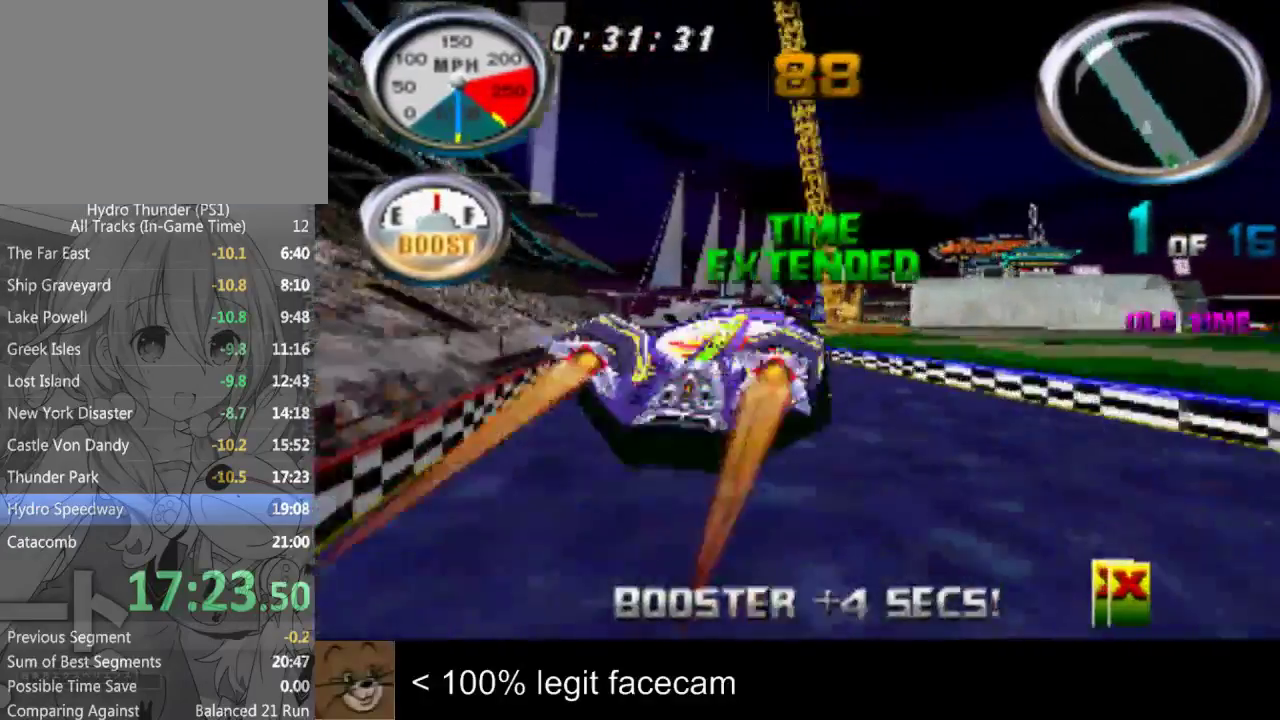
{"buttons": [], "left_stick": "center", "right_stick": "up", "events": [[267, "right_stick", "up"]]}
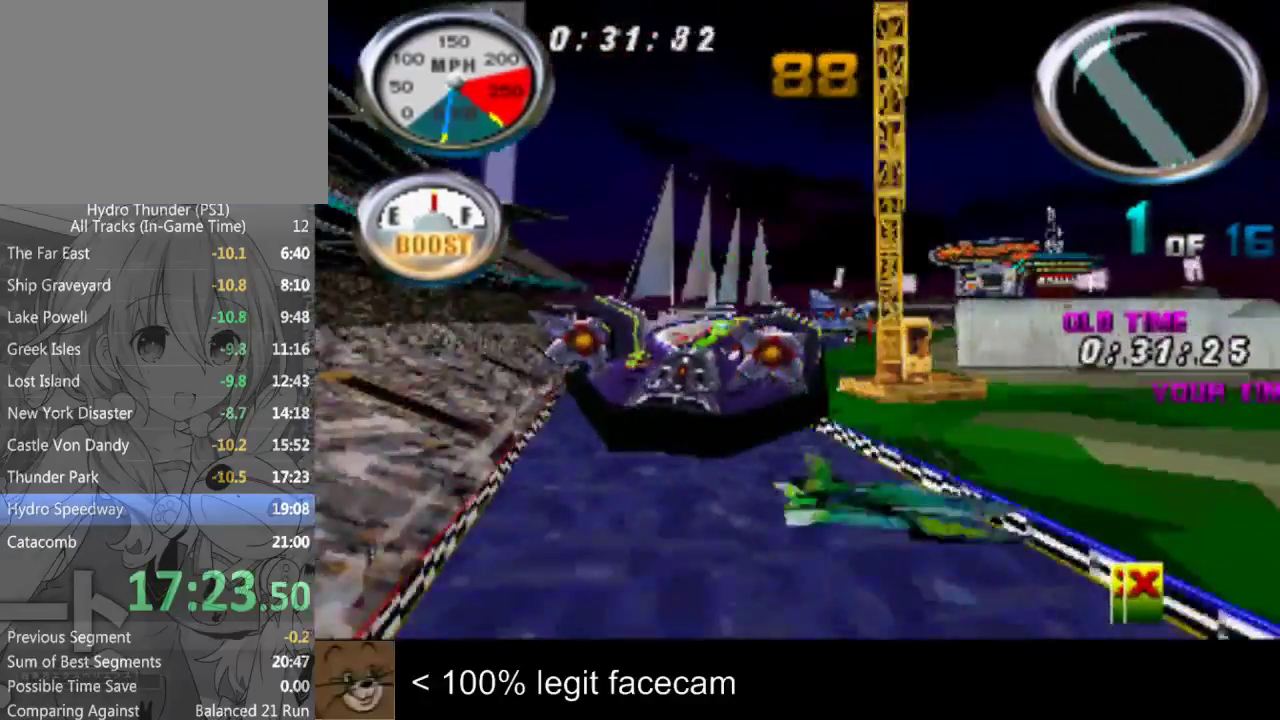
{"buttons": [], "left_stick": "right", "right_stick": "up", "events": [[133, "left_stick", "right"]]}
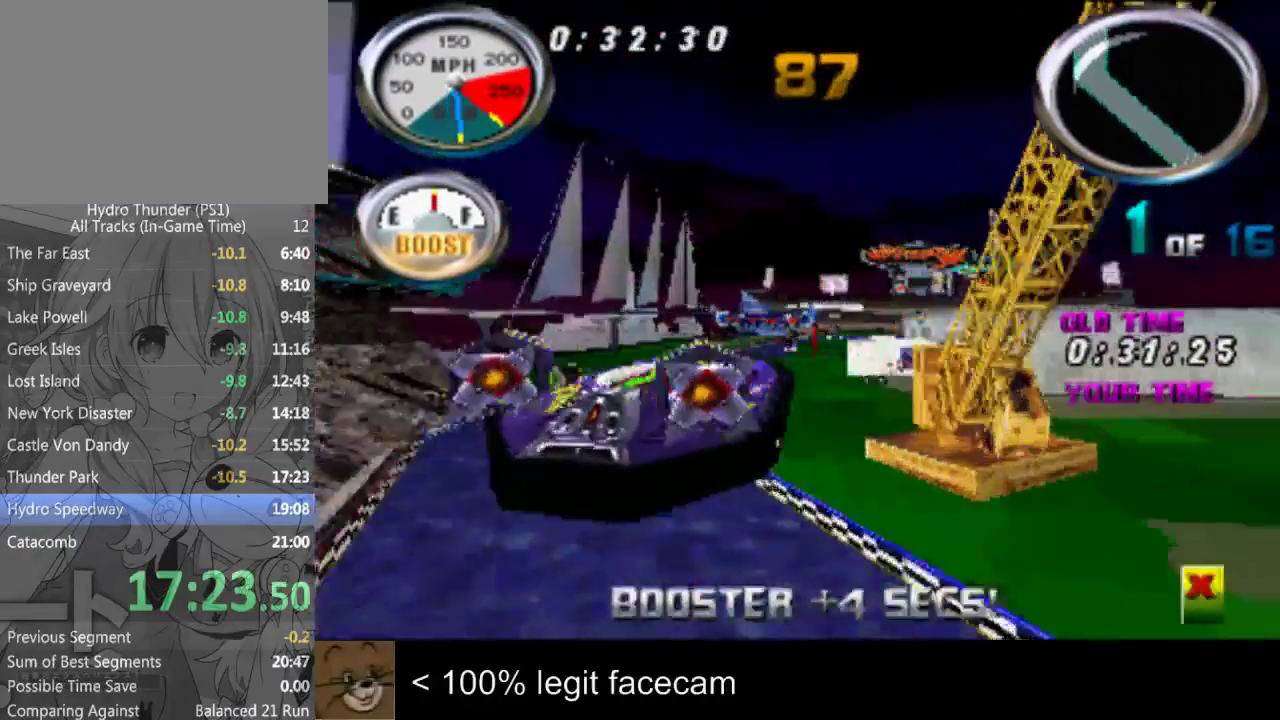
{"buttons": [], "left_stick": "center", "right_stick": "up", "events": [[67, "left_stick", "center"]]}
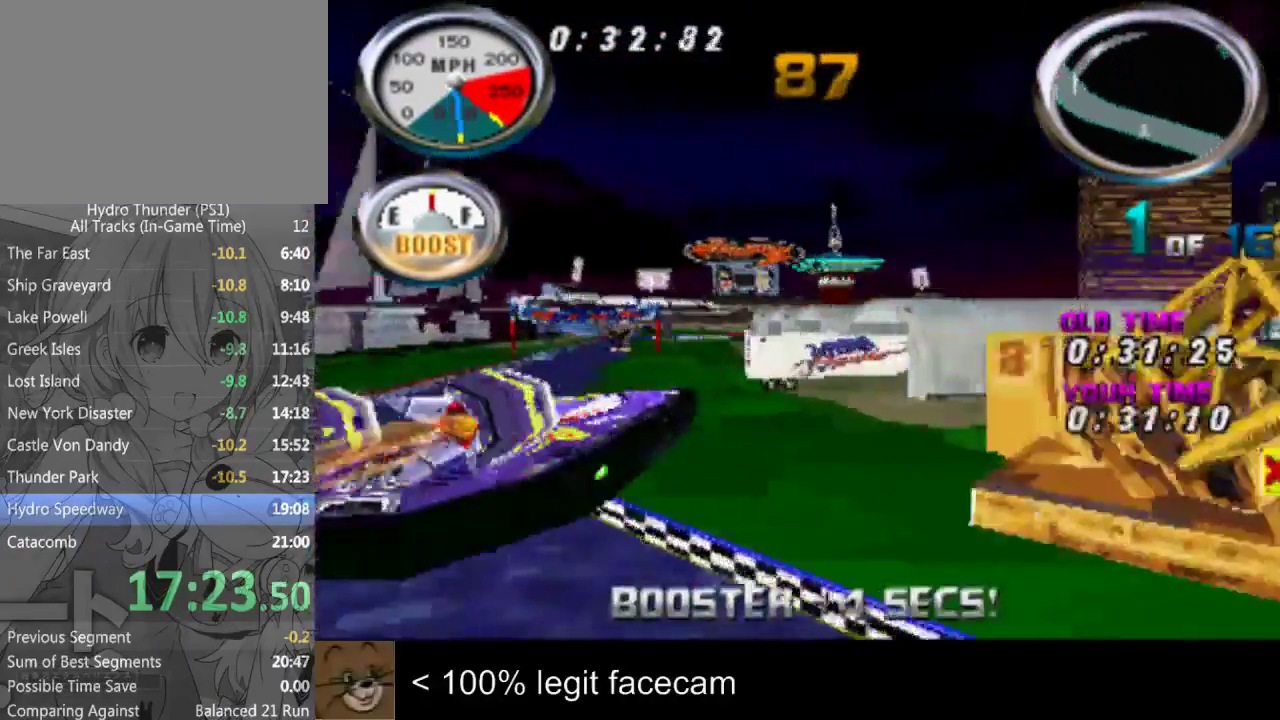
{"buttons": [], "left_stick": "center", "right_stick": "down", "events": [[100, "left_stick", "right"], [233, "left_stick", "center"], [367, "left_stick", "left"], [433, "right_stick", "down"], [467, "left_stick", "center"]]}
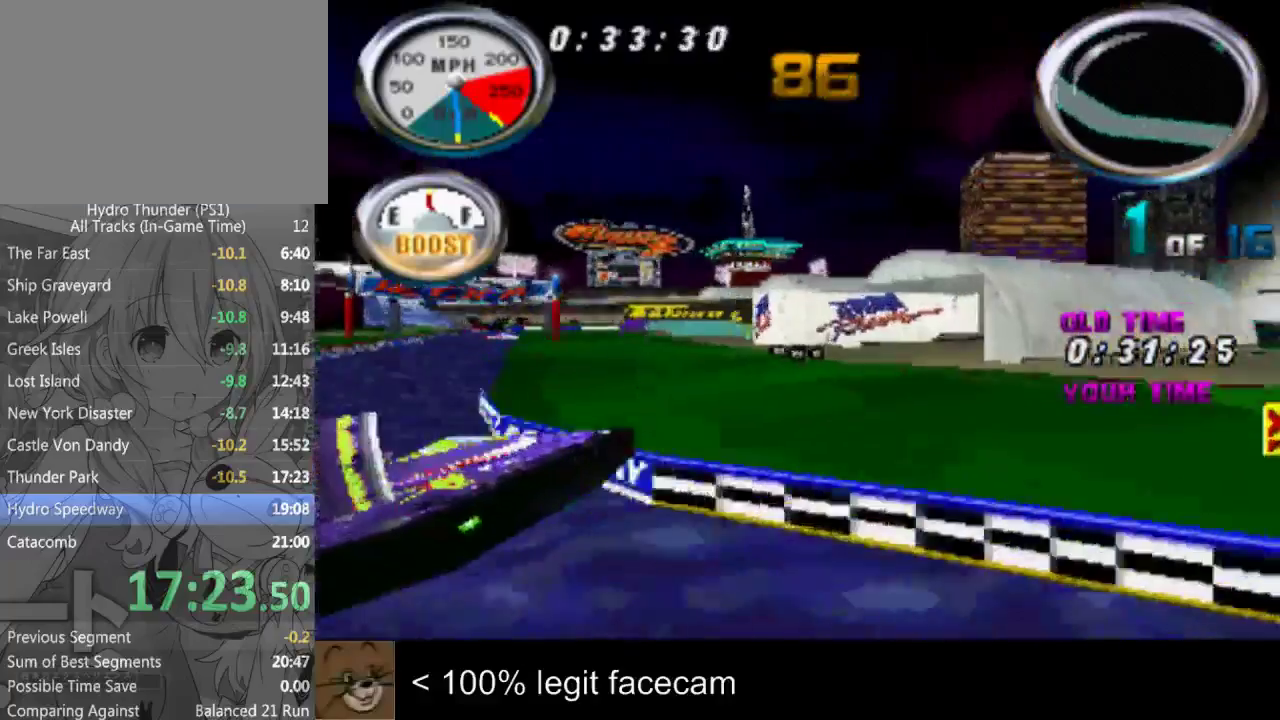
{"buttons": [], "left_stick": "center", "right_stick": "down"}
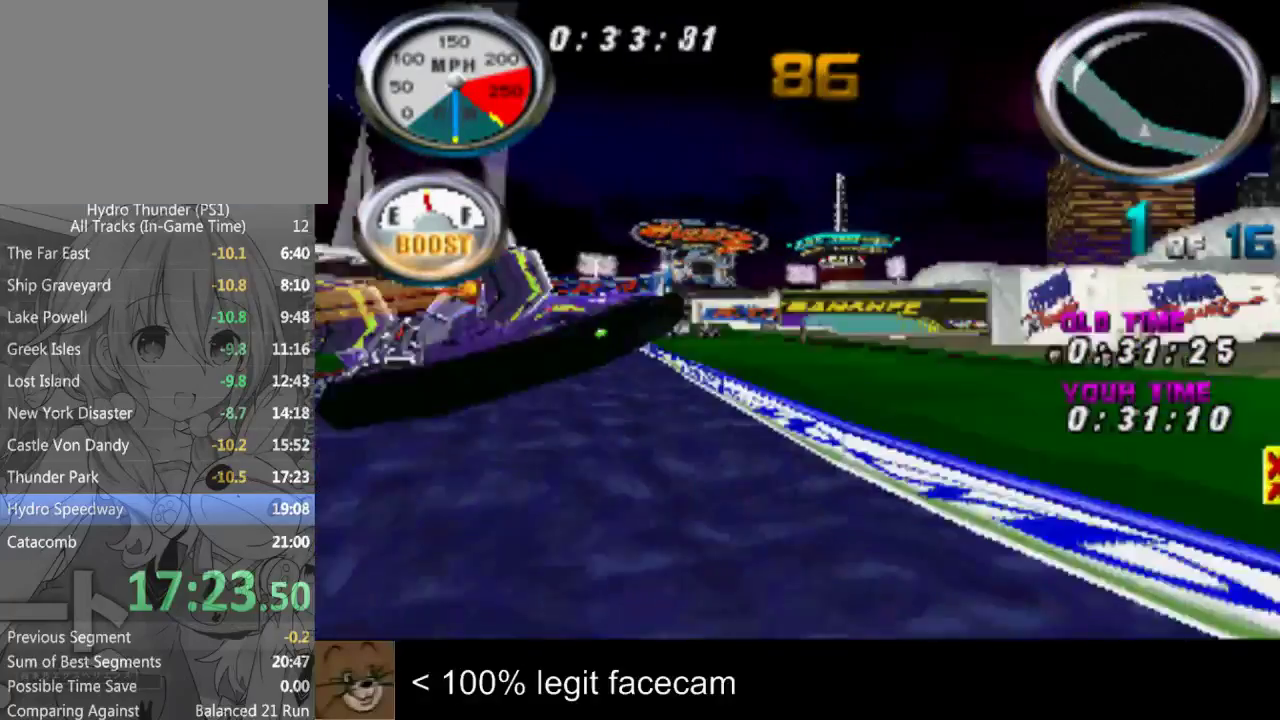
{"buttons": [], "left_stick": "left", "right_stick": "up", "events": [[133, "right_stick", "up"], [367, "left_stick", "left"]]}
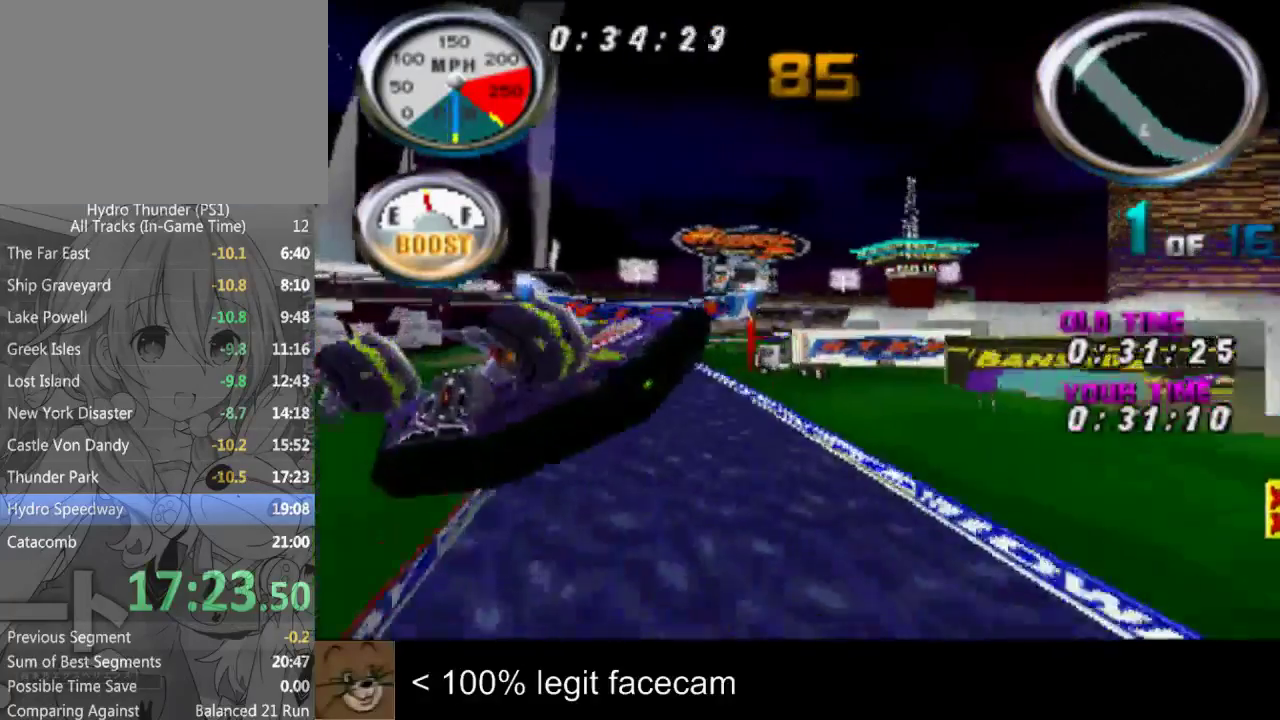
{"buttons": [], "left_stick": "center", "right_stick": "up-left"}
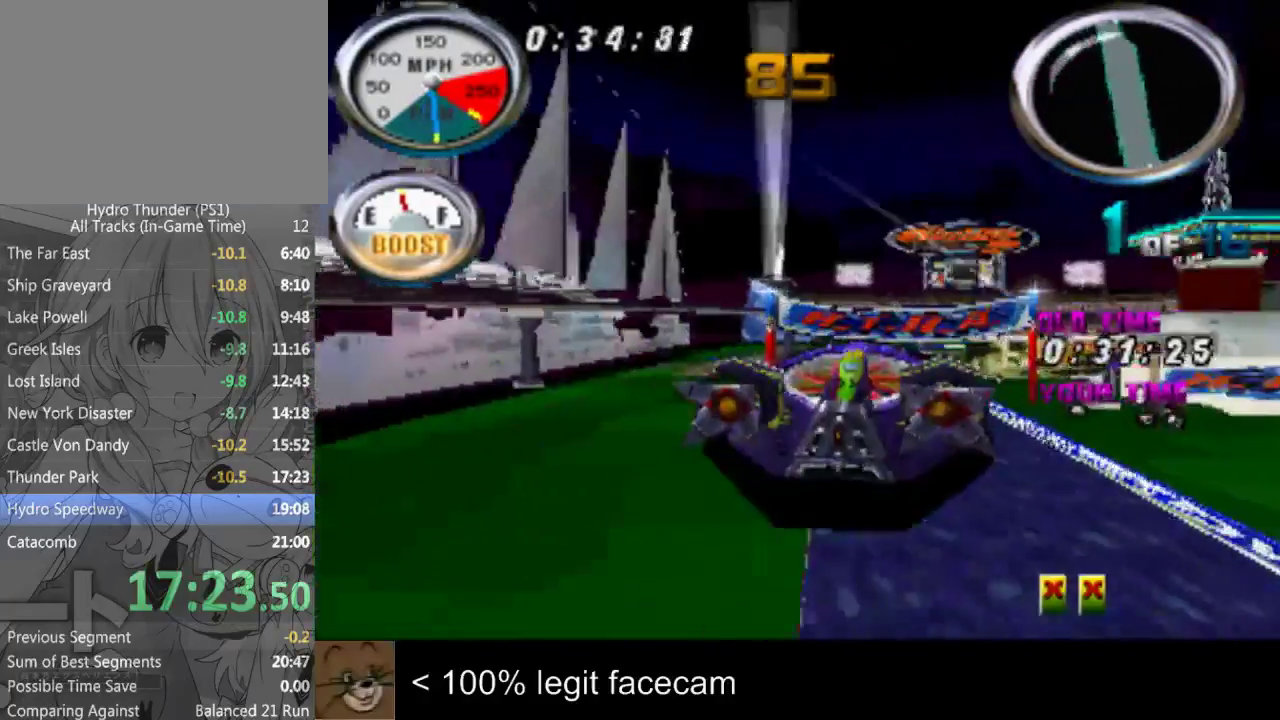
{"buttons": [], "left_stick": "center", "right_stick": "up-left"}
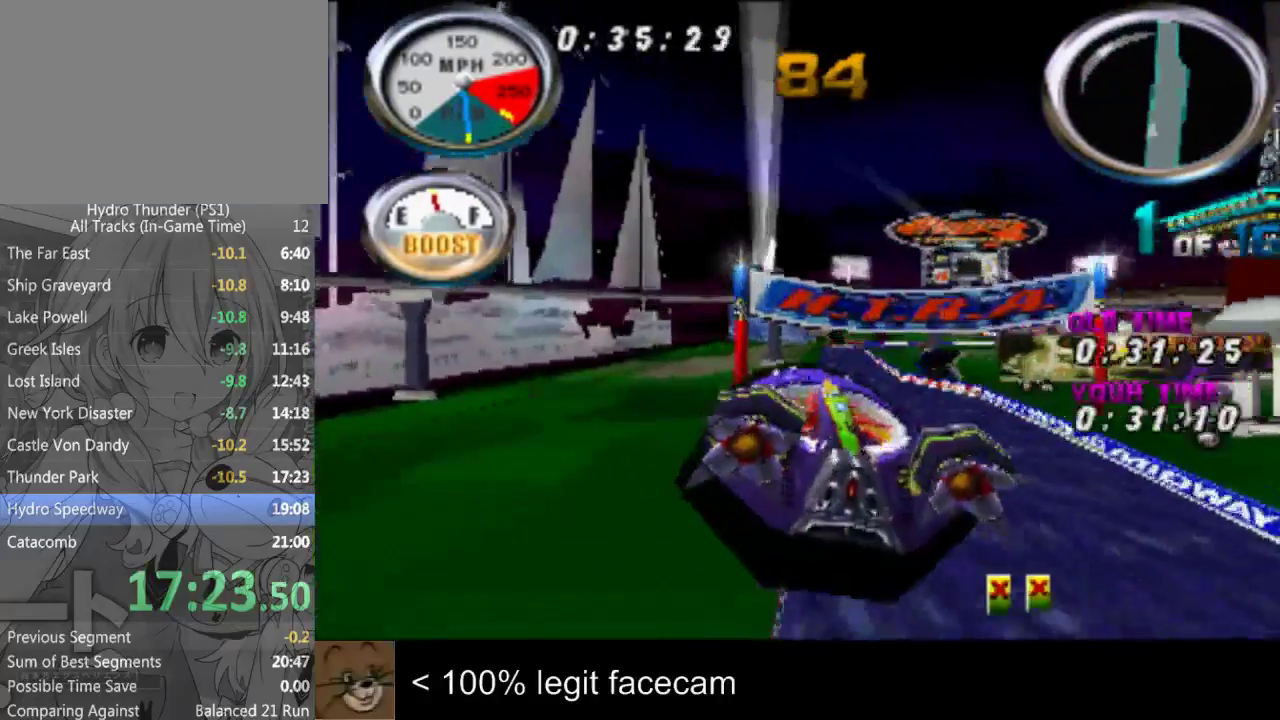
{"buttons": [], "left_stick": "center", "right_stick": "up-left"}